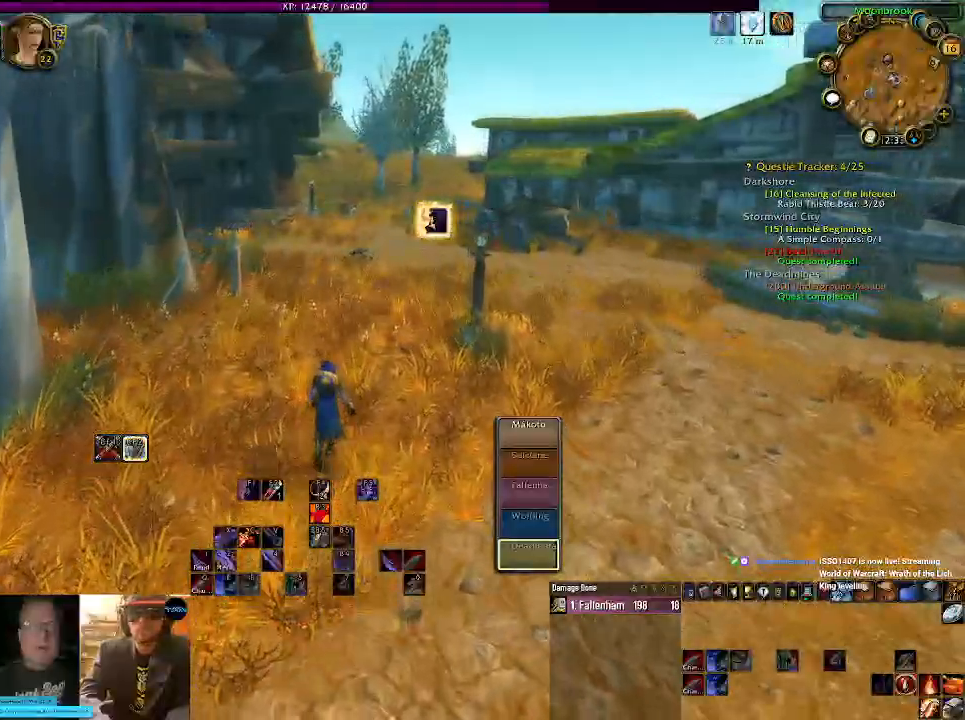
Gameplay with keyboard and mouse; each line is a JSON object with the keys and mouse buttons held at the frame after it. "events" lists presses ("down") and releases ("up") of "1", "2", "3", "4", "5", "a", "alt", "b", "c", "ctrl", "d", "e", "f", "g", "q", "r", "s", "shift", "space", "t", "tab", "v", "w", "x", "z", "mouse_left", "mouse_wheel" and "mouse_right" between this image and that frame as [ms after this image, input, new state], when the widget could be followed in between. "mouse_left", "mouse_wheel", "mouse_right" = the "left", "wheel", "right" buttons of the "mouse" list. No other keys are recorded. "wheel" means that the mouse wheel is clicked or scrolled. Mouse movement is not recorded.
{"keys": ["w"], "mouse": ["right"], "events": []}
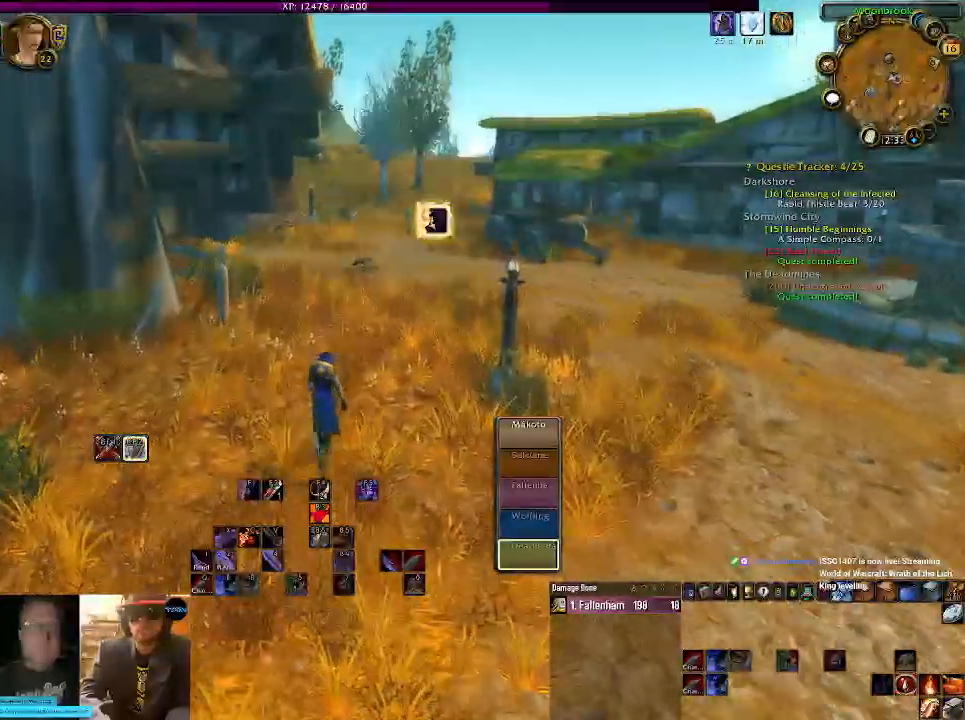
{"keys": ["d", "w"], "mouse": ["right"], "events": [[400, "d", "down"]]}
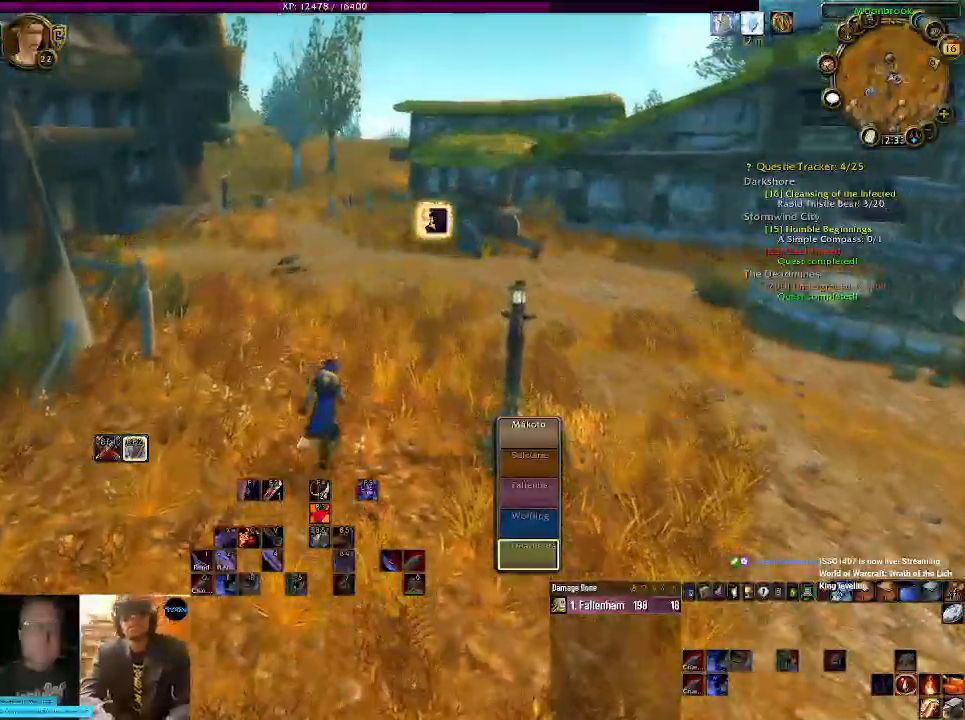
{"keys": ["w"], "mouse": ["right"], "events": [[100, "d", "up"]]}
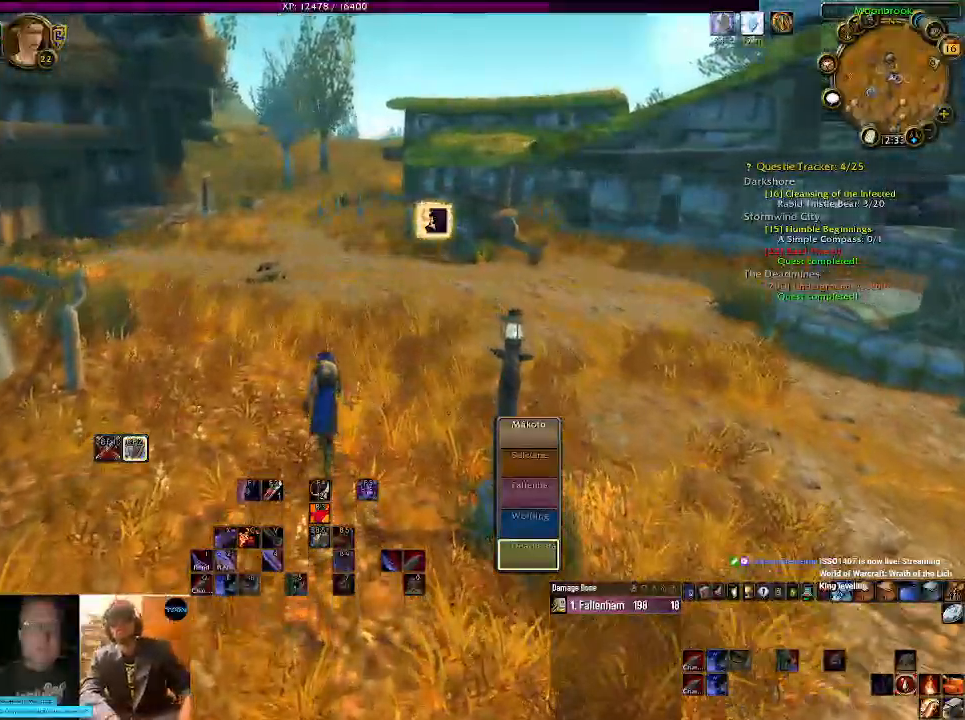
{"keys": ["w"], "mouse": ["right"], "events": []}
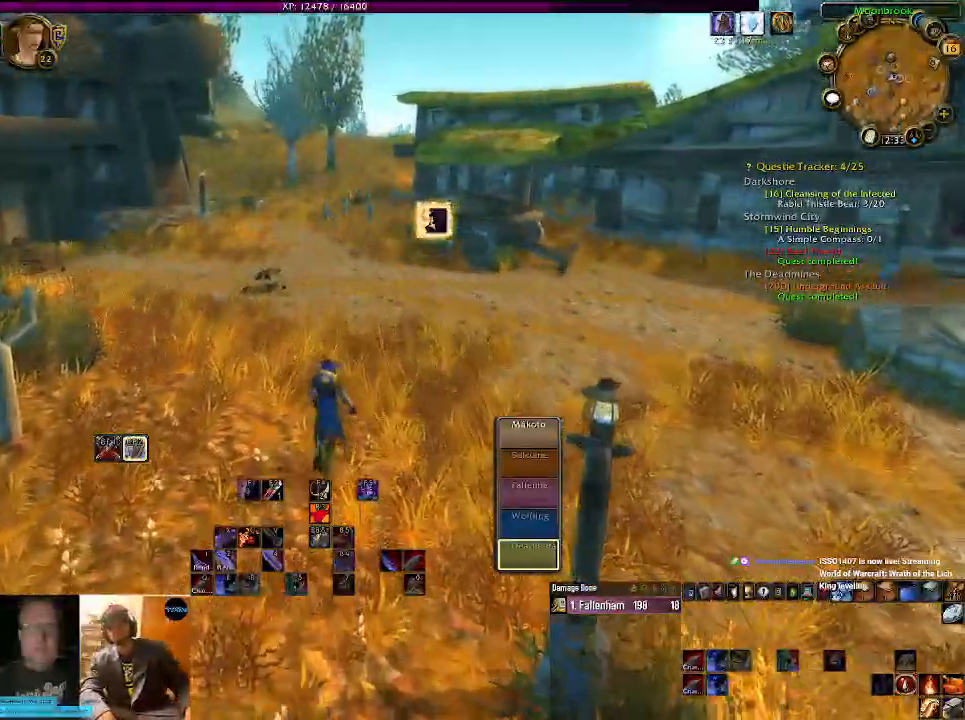
{"keys": ["w"], "mouse": ["right"], "events": []}
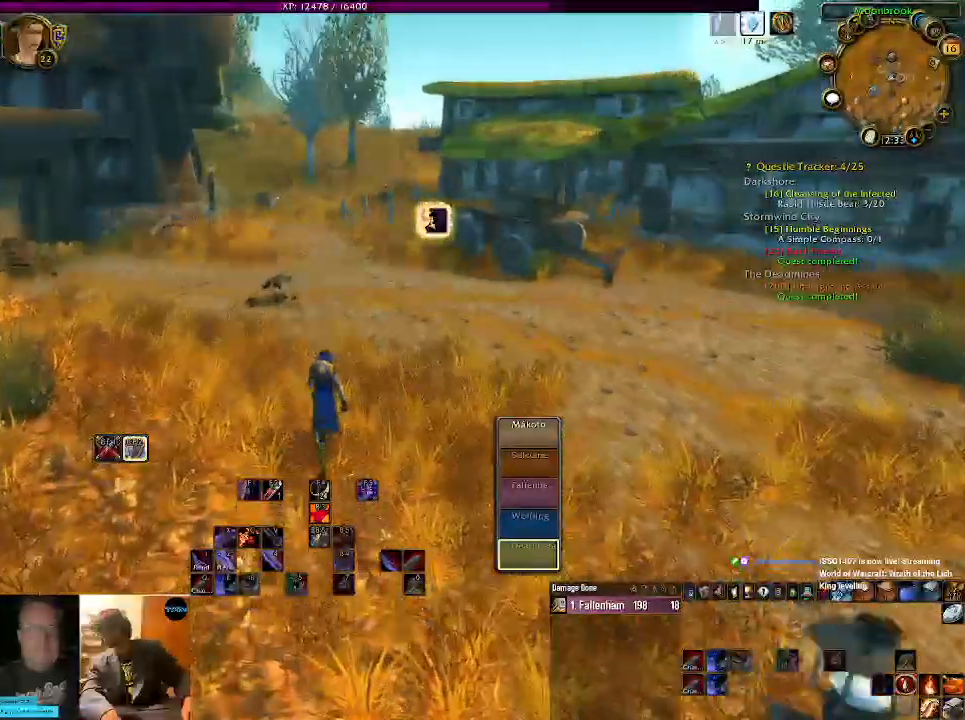
{"keys": ["w"], "mouse": ["right"], "events": []}
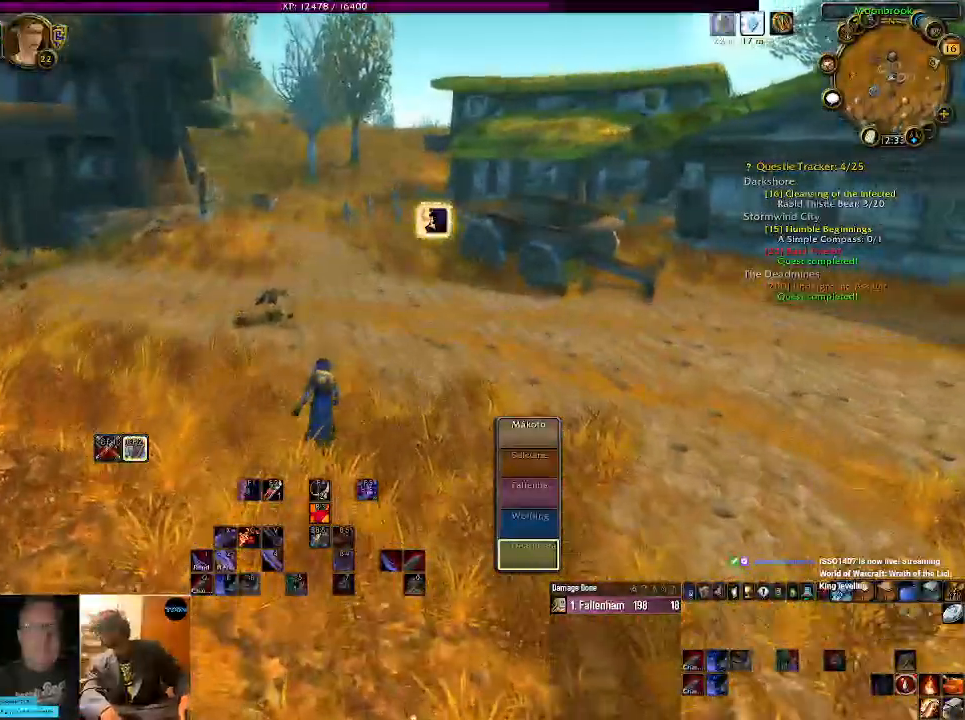
{"keys": ["w"], "mouse": ["right"], "events": []}
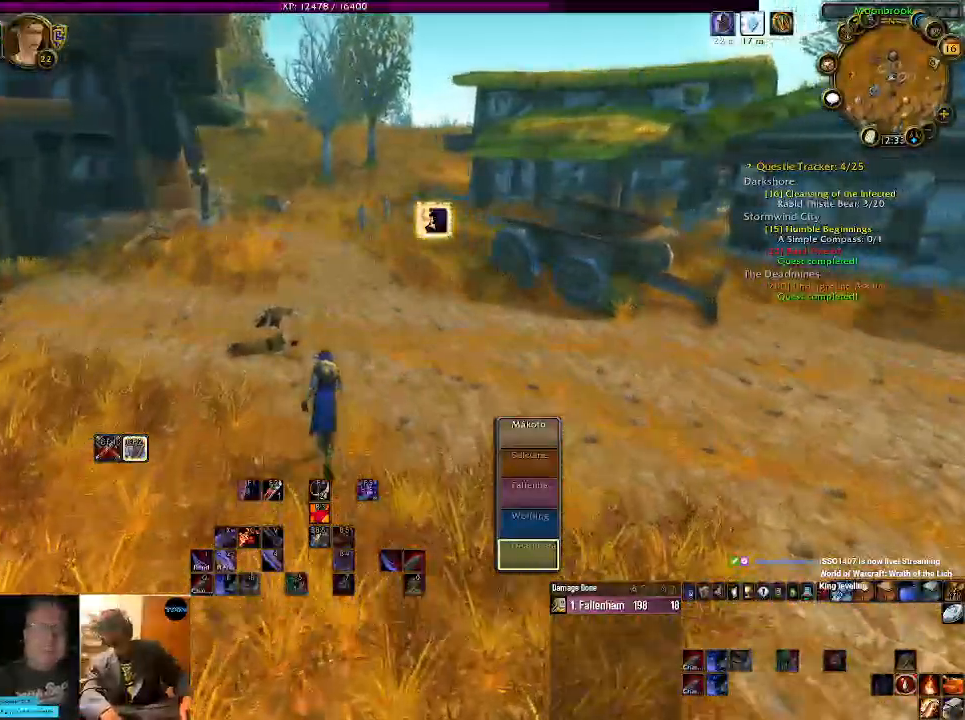
{"keys": ["w"], "mouse": ["right"], "events": []}
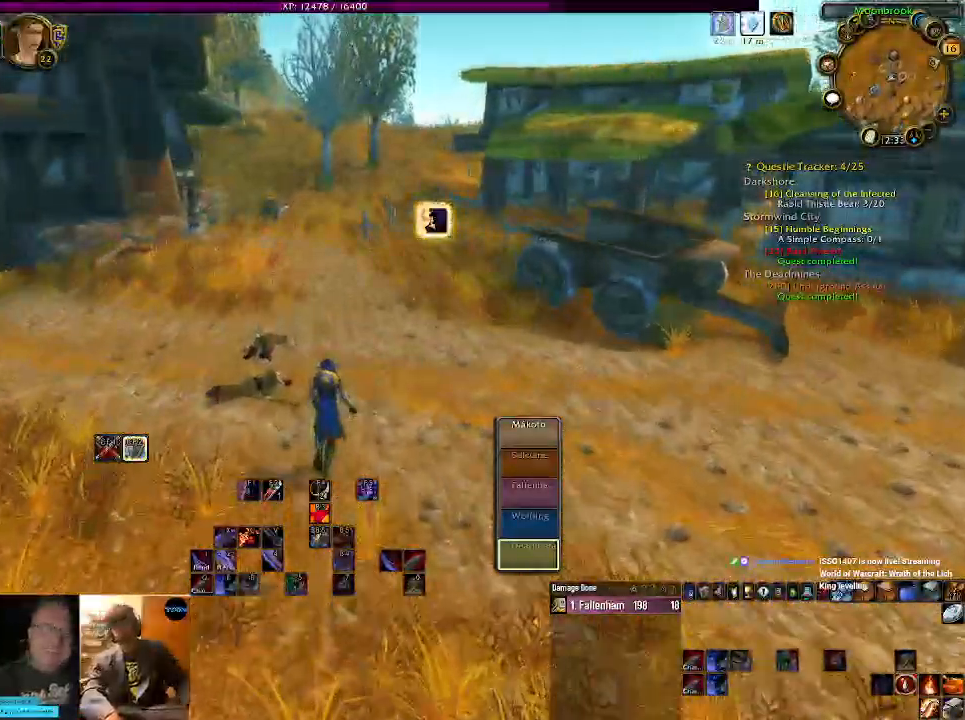
{"keys": ["w"], "mouse": ["right"], "events": [[234, "d", "down"], [417, "d", "up"]]}
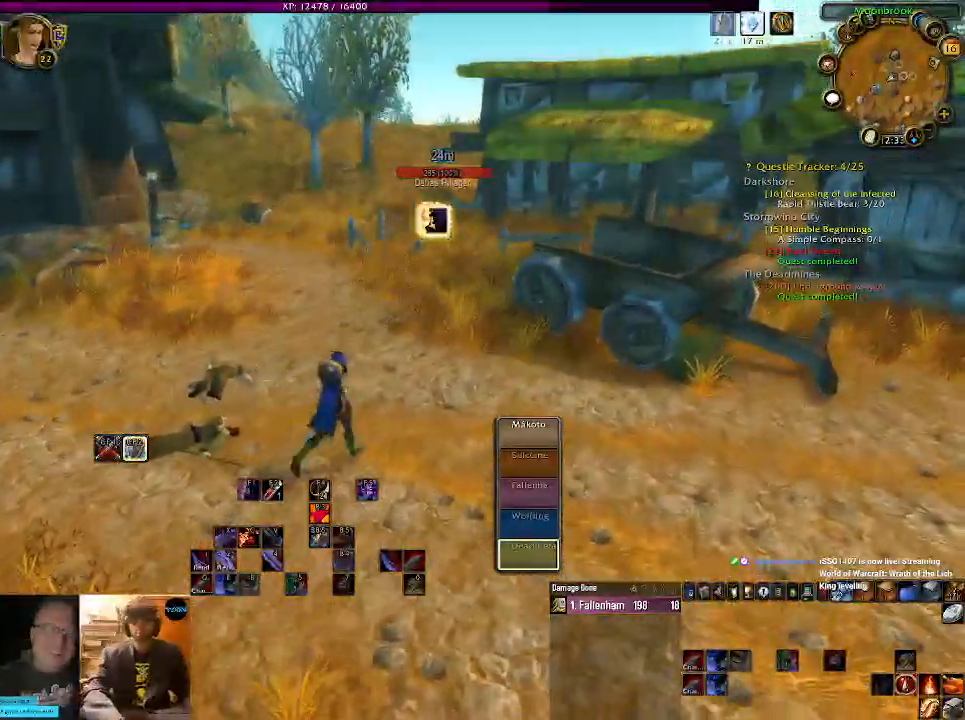
{"keys": ["w"], "mouse": [], "events": [[150, "mouse_right", "up"]]}
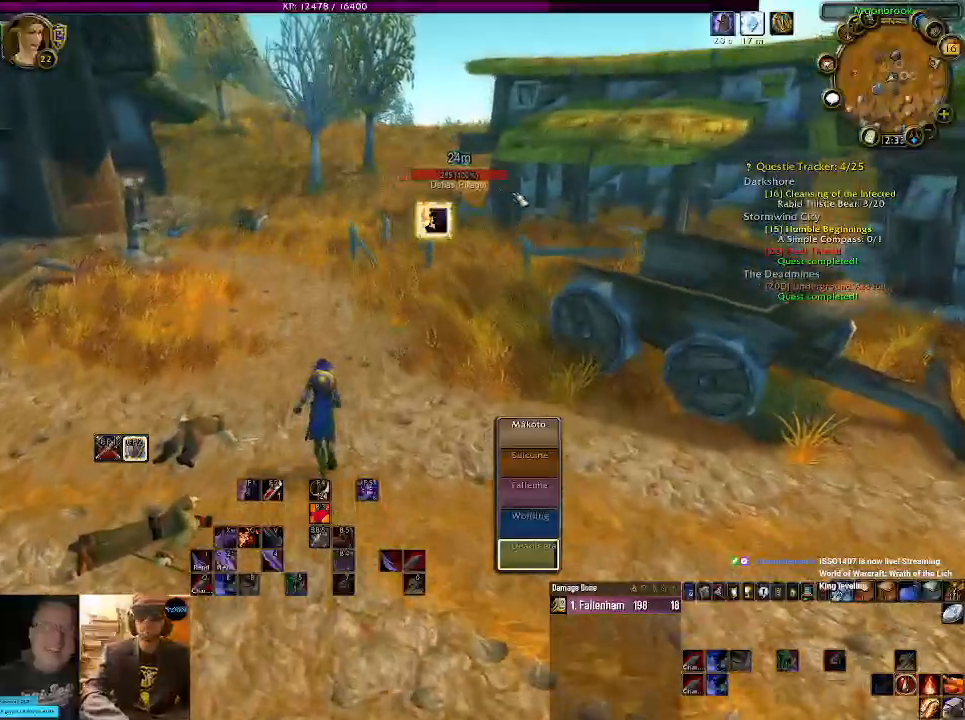
{"keys": ["w"], "mouse": [], "events": [[284, "mouse_right", "down"], [384, "mouse_right", "up"]]}
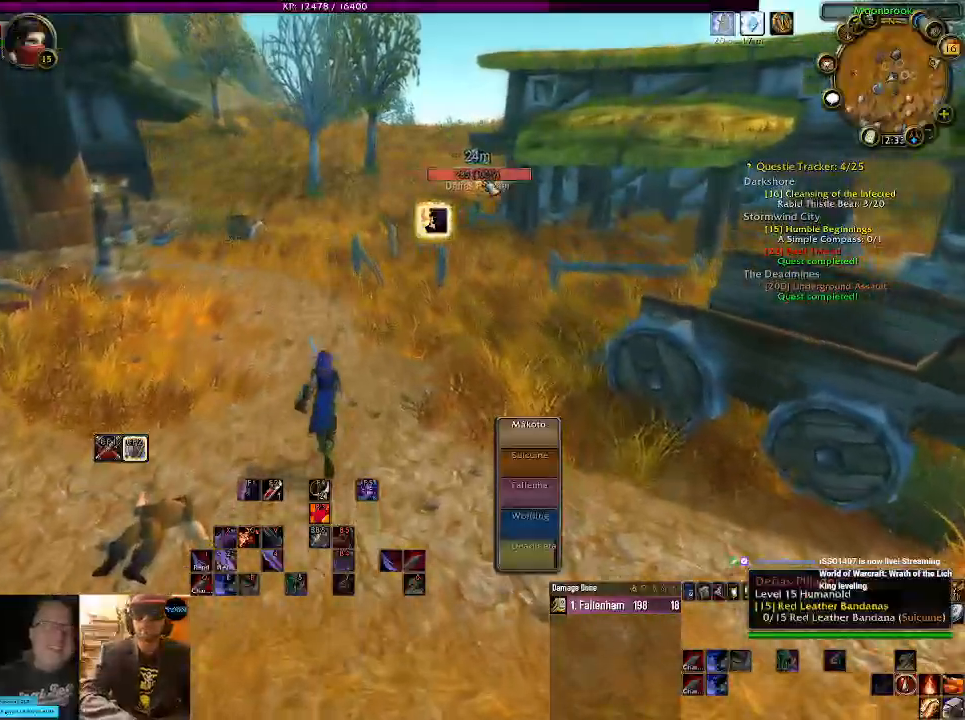
{"keys": ["w"], "mouse": [], "events": []}
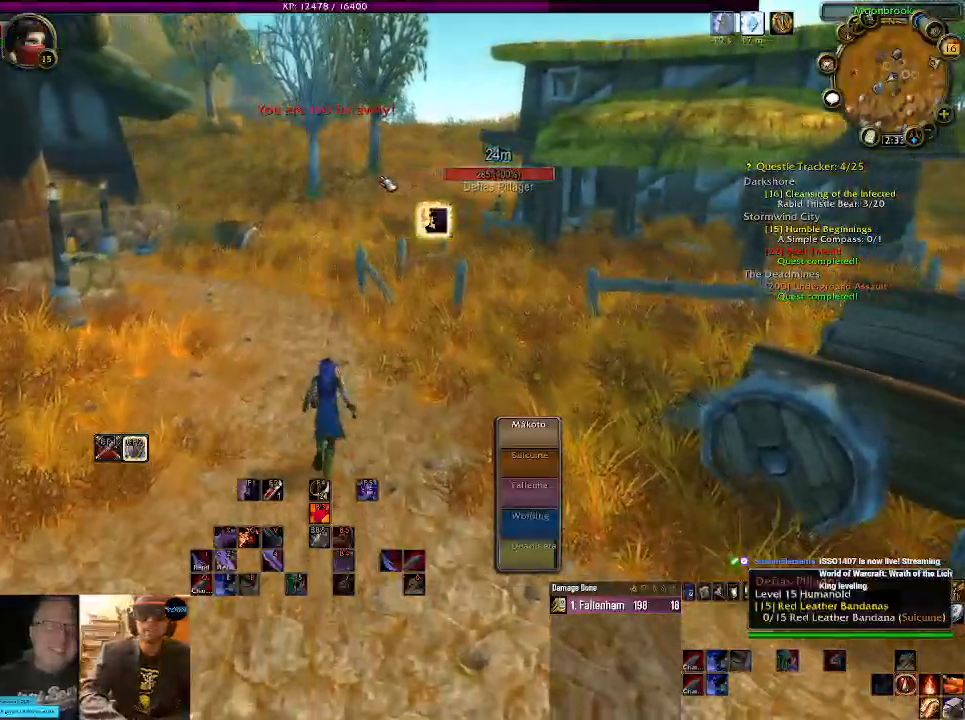
{"keys": ["w"], "mouse": ["right"], "events": [[34, "mouse_right", "down"], [234, "q", "down"], [367, "q", "up"]]}
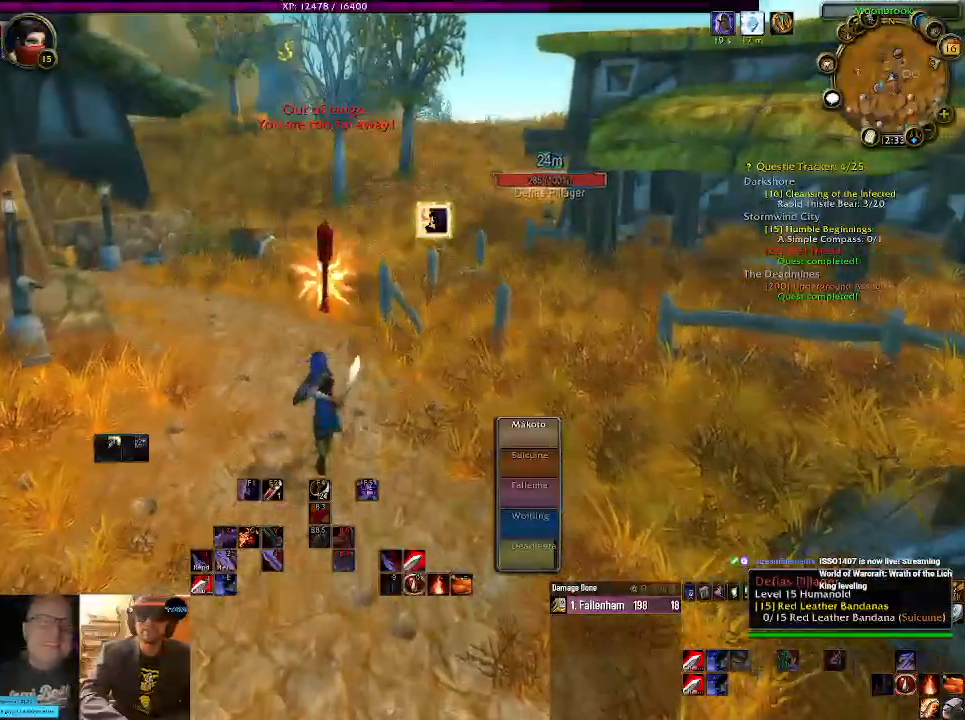
{"keys": ["w"], "mouse": ["right"], "events": [[350, "q", "down"], [500, "q", "up"]]}
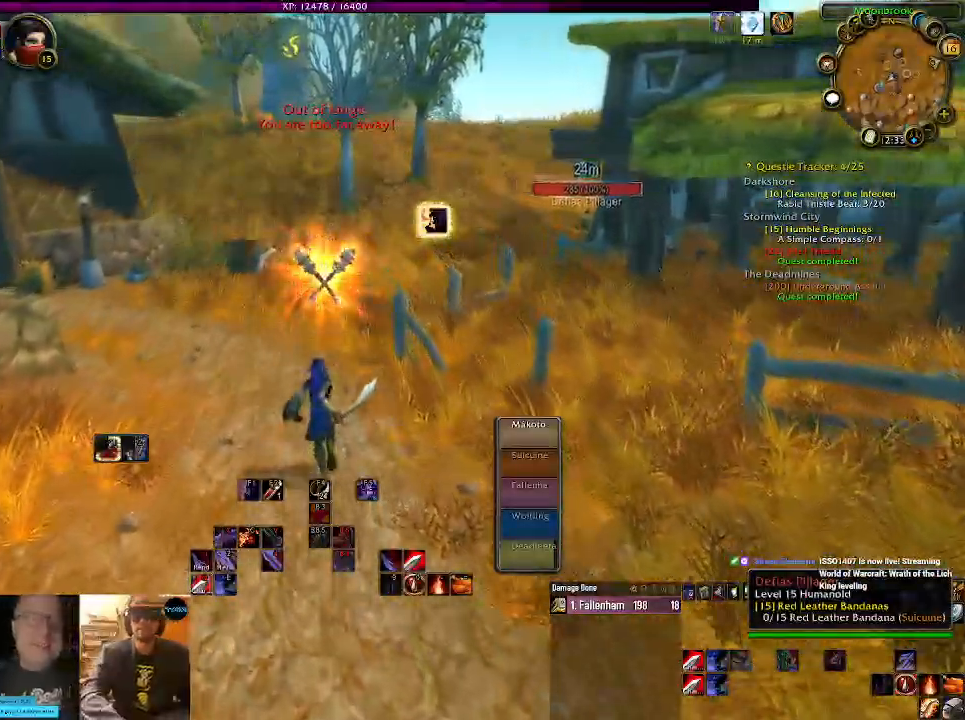
{"keys": ["q", "w"], "mouse": ["right"], "events": [[150, "q", "down"], [300, "q", "up"], [467, "q", "down"]]}
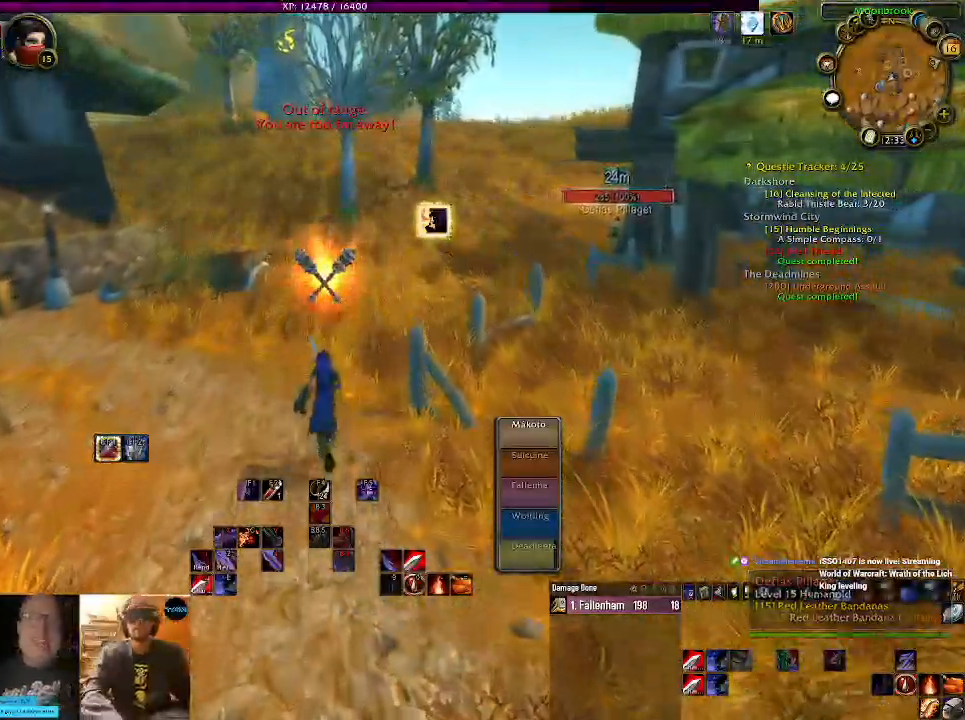
{"keys": ["w"], "mouse": ["right"], "events": [[84, "q", "up"], [200, "q", "down"], [350, "q", "up"]]}
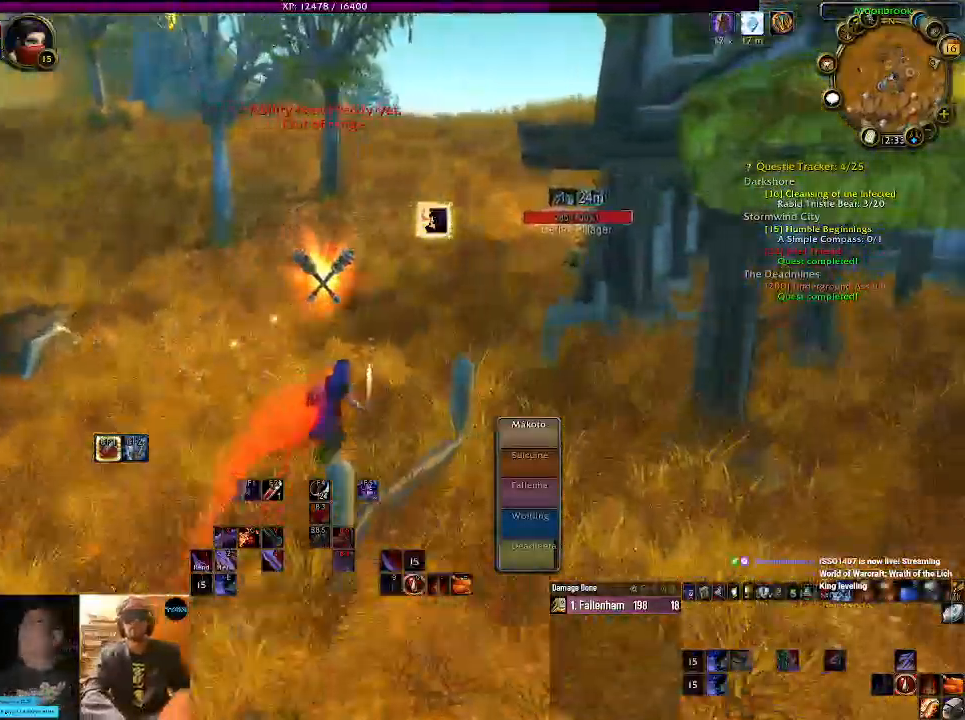
{"keys": [], "mouse": ["right"], "events": [[50, "w", "up"]]}
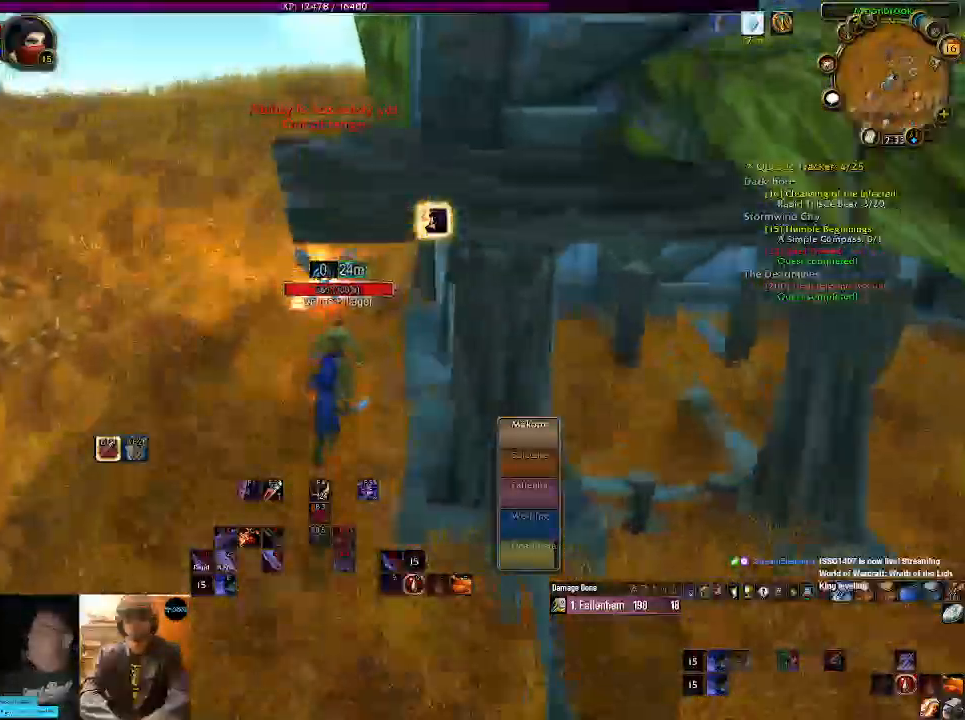
{"keys": [], "mouse": ["right"], "events": [[134, "1", "down"], [267, "1", "up"], [334, "1", "down"], [484, "1", "up"]]}
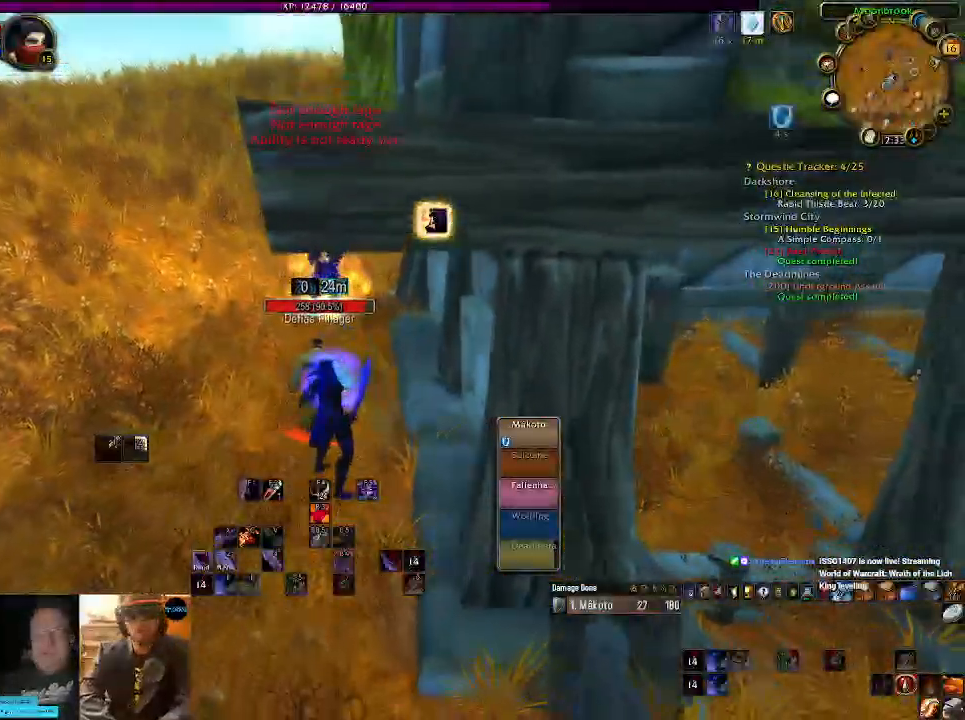
{"keys": [], "mouse": ["right"], "events": [[84, "1", "down"], [200, "1", "up"], [317, "1", "down"], [434, "1", "up"]]}
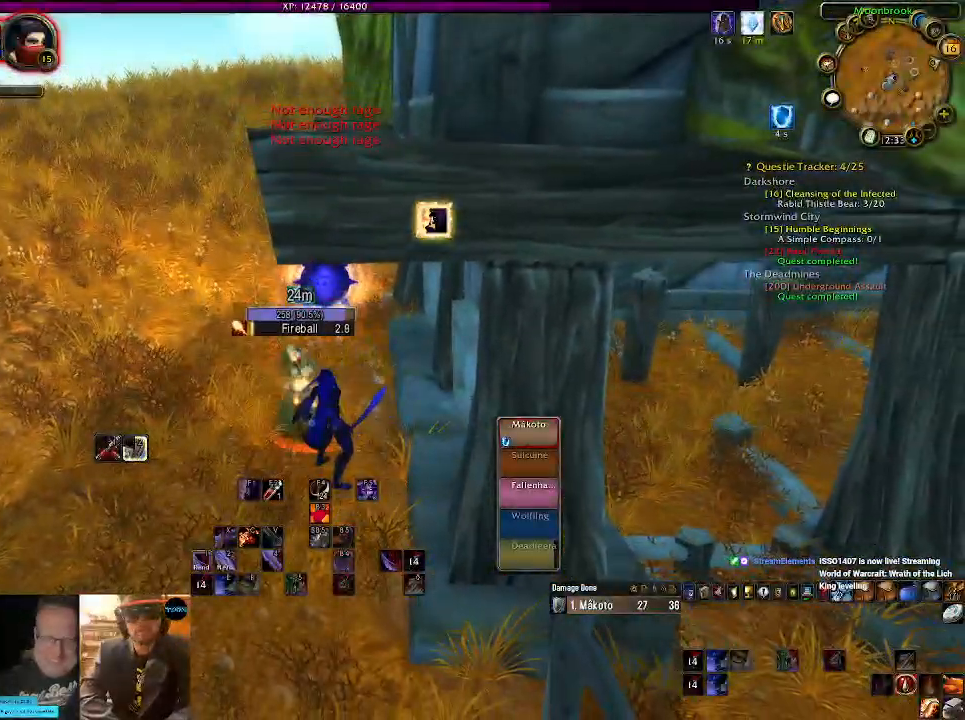
{"keys": [], "mouse": ["right"], "events": [[284, "a", "down"], [417, "a", "up"]]}
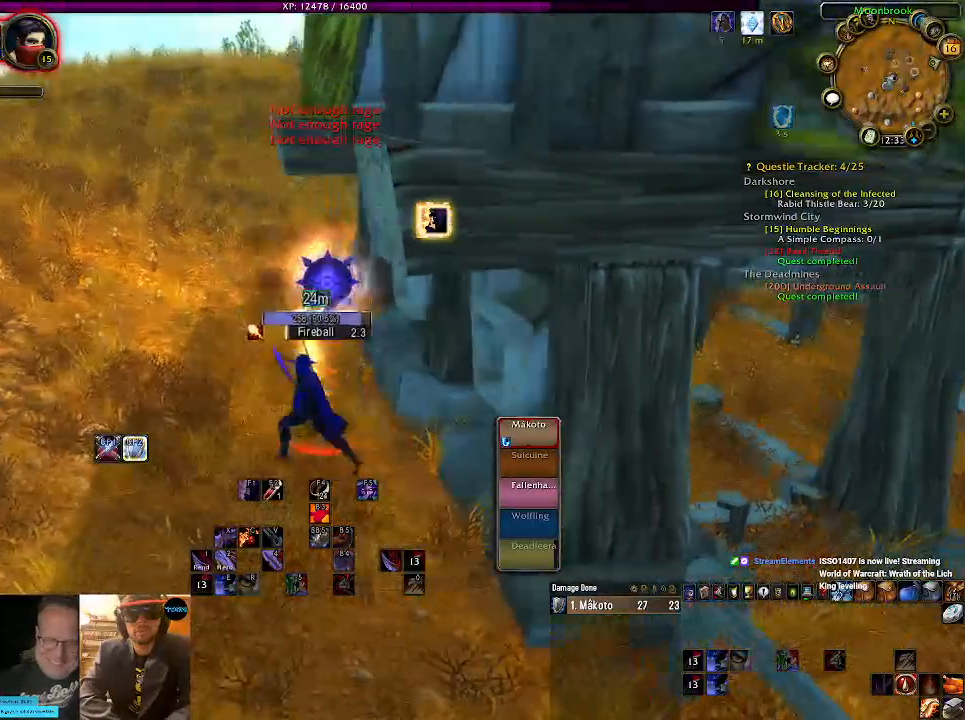
{"keys": [], "mouse": ["right"], "events": [[117, "1", "down"], [250, "1", "up"], [367, "1", "down"], [484, "1", "up"]]}
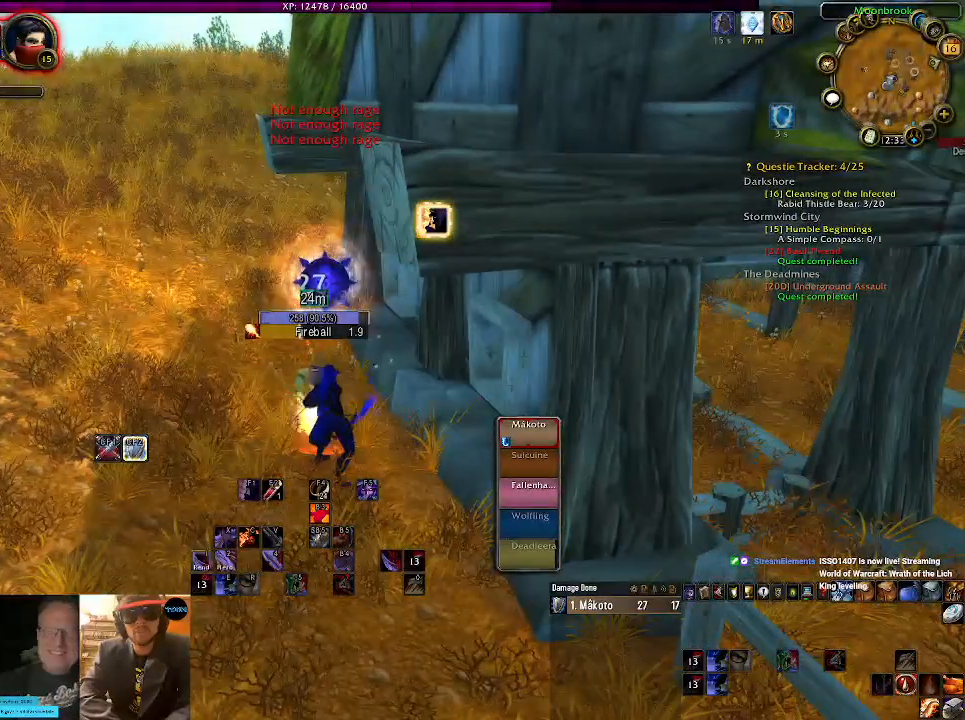
{"keys": [], "mouse": ["right"], "events": [[84, "1", "down"], [217, "1", "up"], [300, "1", "down"], [417, "1", "up"]]}
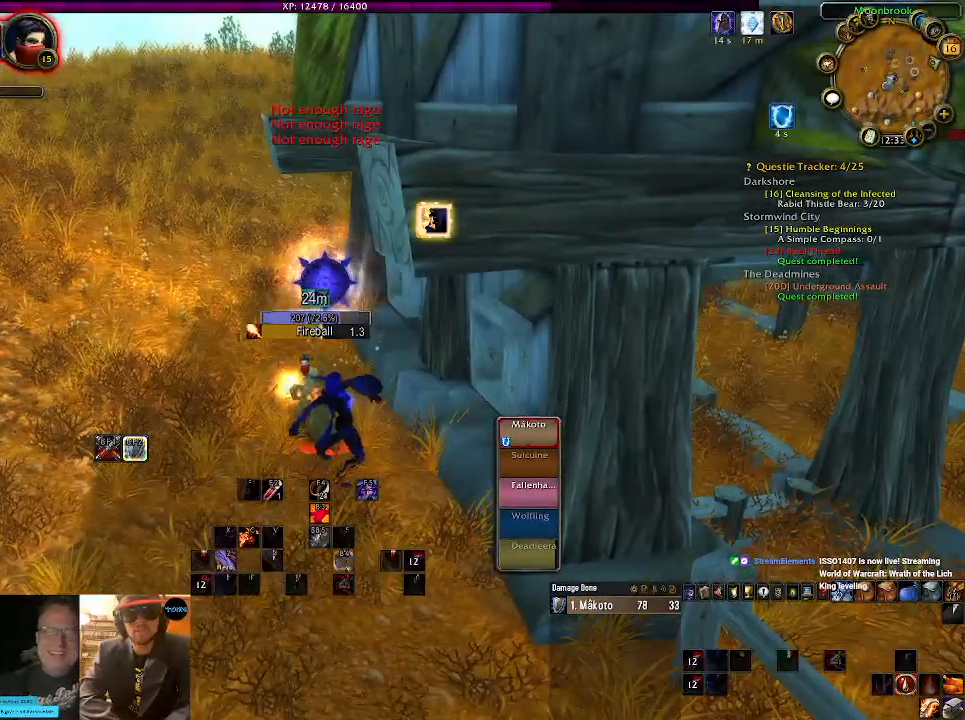
{"keys": [], "mouse": ["right"], "events": [[17, "1", "down"], [134, "1", "up"], [217, "1", "down"], [350, "1", "up"]]}
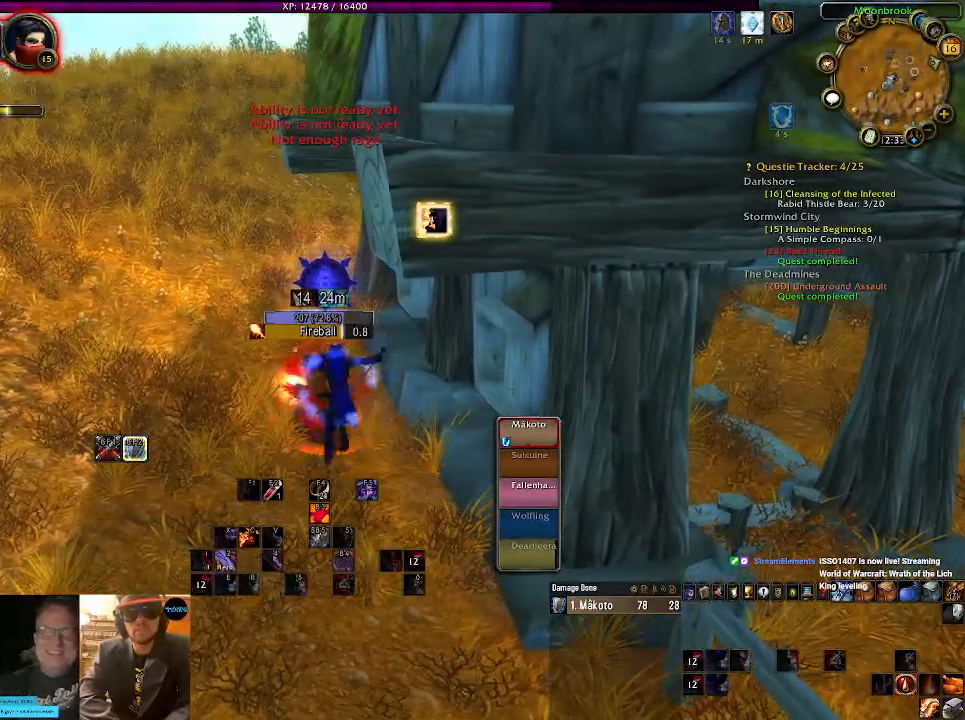
{"keys": ["a", "s"], "mouse": ["right"], "events": [[384, "s", "down"], [450, "a", "down"]]}
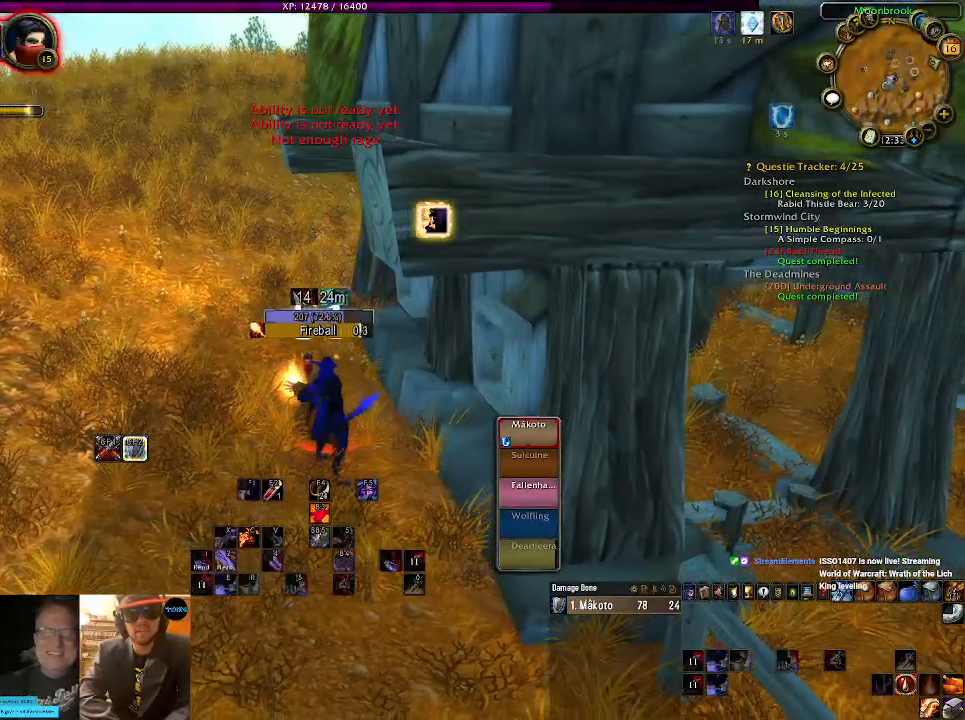
{"keys": [], "mouse": ["right"], "events": [[50, "a", "up"], [84, "s", "up"]]}
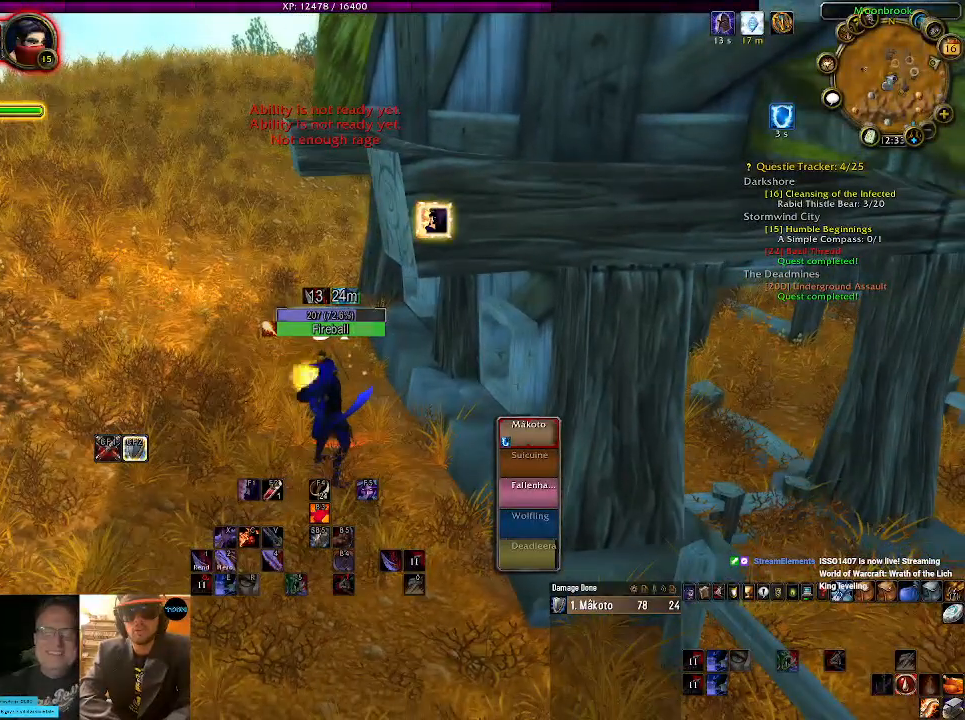
{"keys": [], "mouse": ["right"], "events": []}
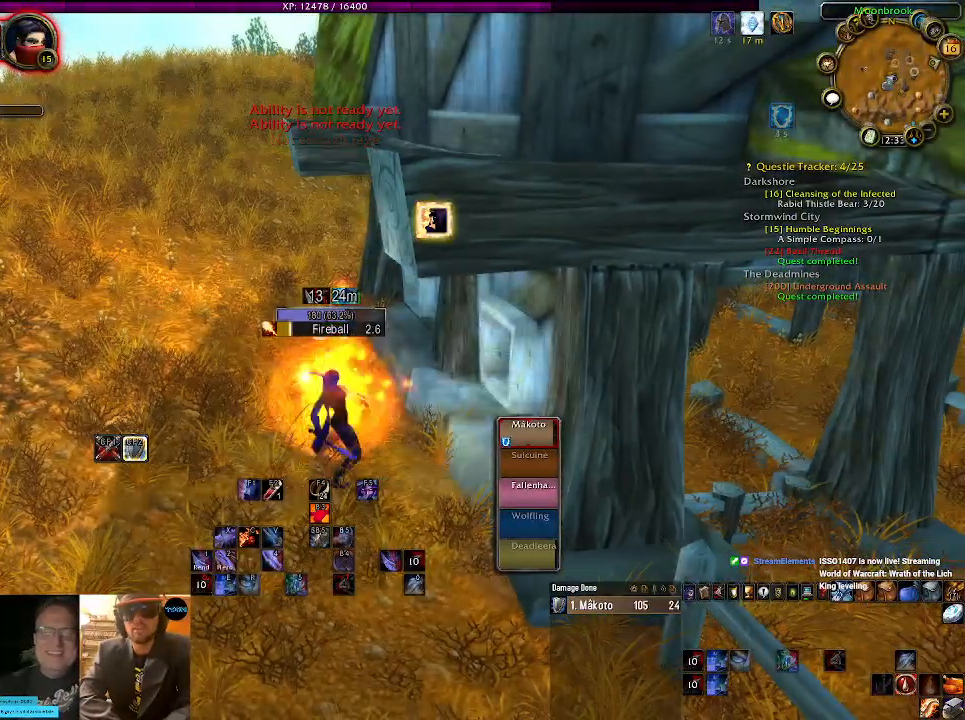
{"keys": [], "mouse": ["right"], "events": []}
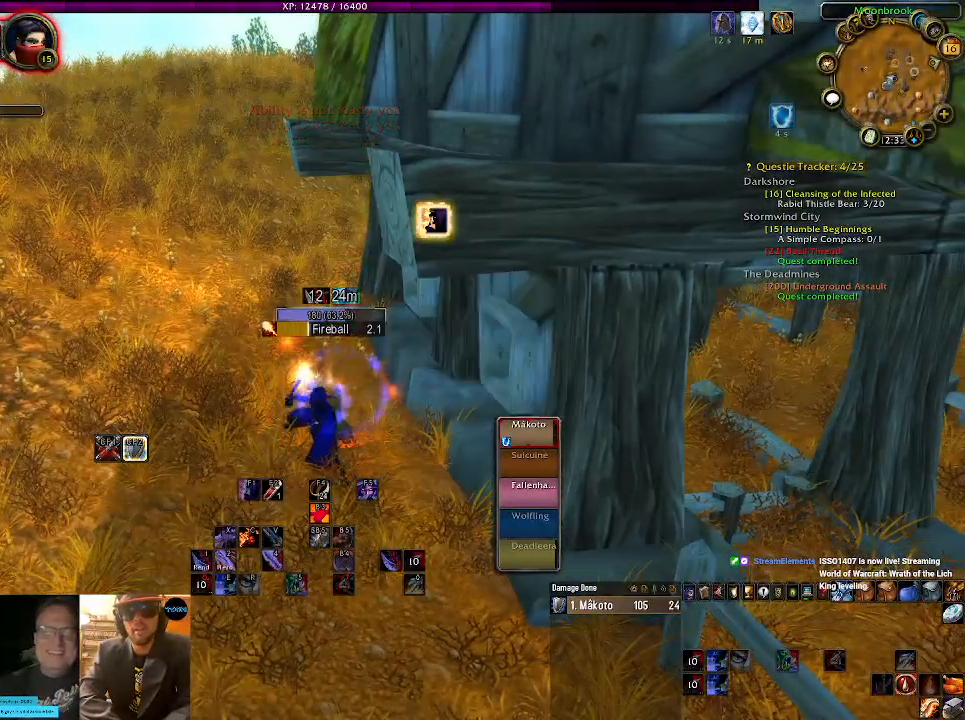
{"keys": [], "mouse": ["right"]}
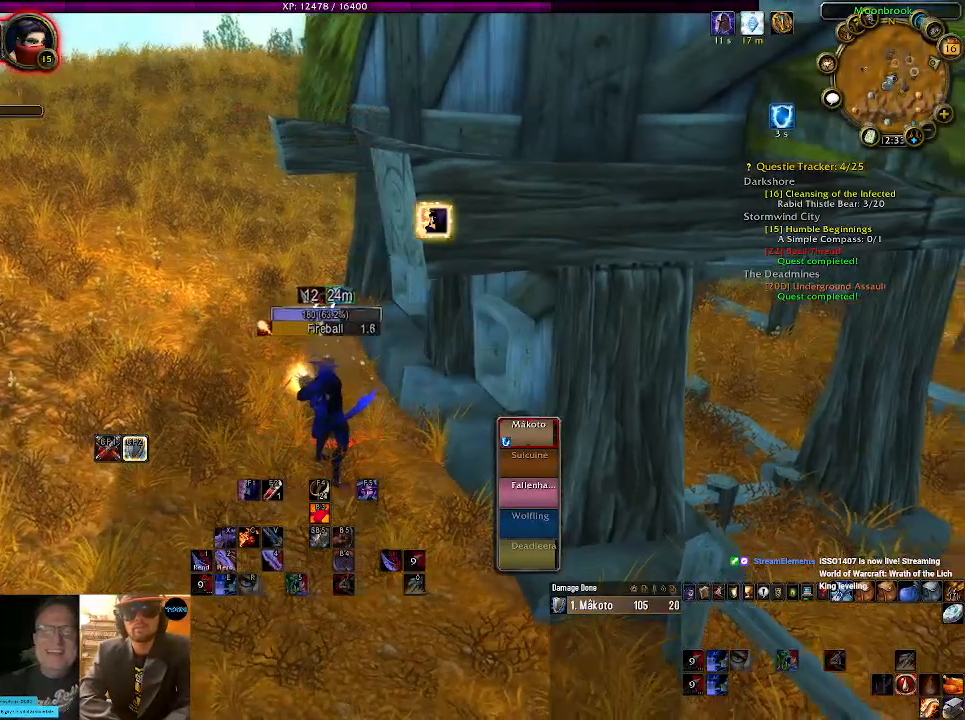
{"keys": [], "mouse": ["right"], "events": []}